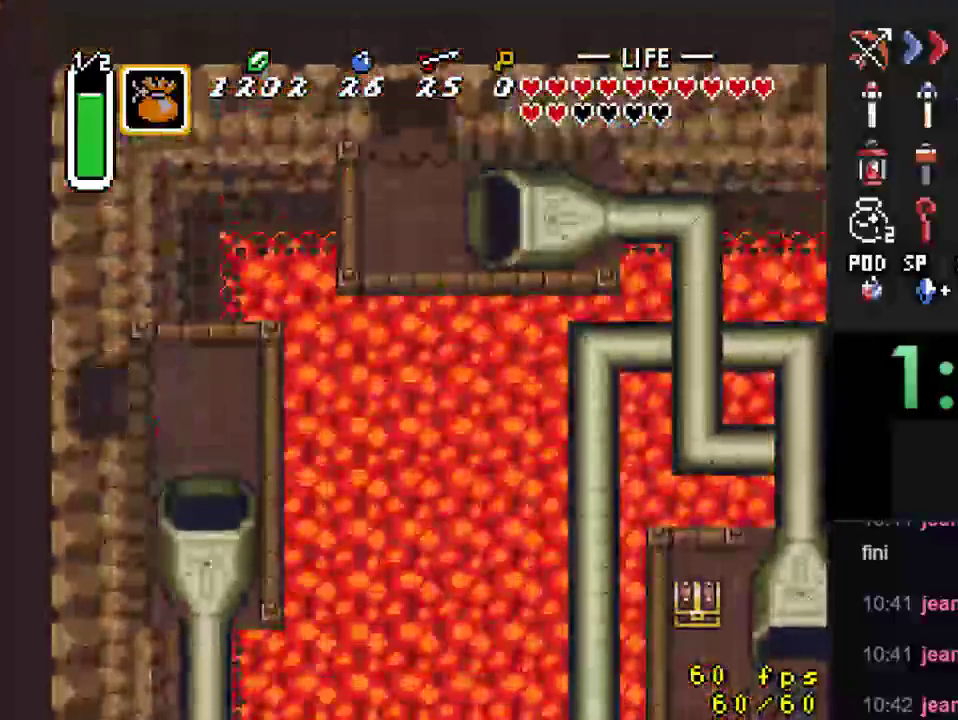
Gameplay with a controller (Nintendo layout); each line is a JSON object with the inputs held at the frame after it. "events" lists button and stick changes between this image and that frame as [ms after this image, input, new state], when the widget could be followed in between. Not read: L3 R3.
{"buttons": [], "events": [[33, "DPAD_LEFT", "down"], [167, "DPAD_LEFT", "up"]]}
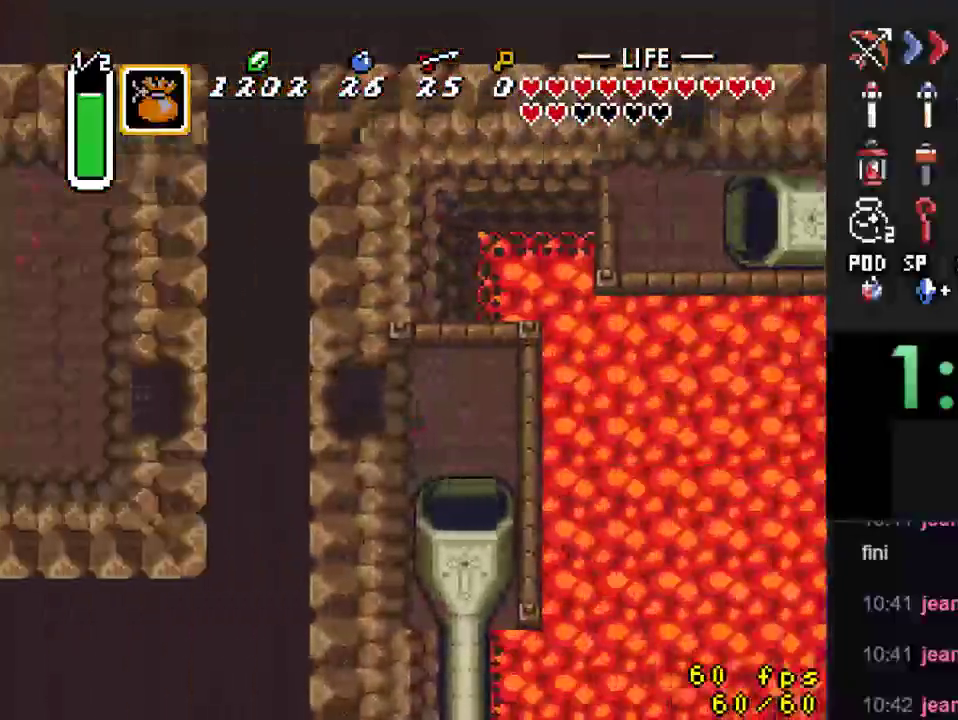
{"buttons": ["DPAD_LEFT"], "events": [[100, "DPAD_LEFT", "down"]]}
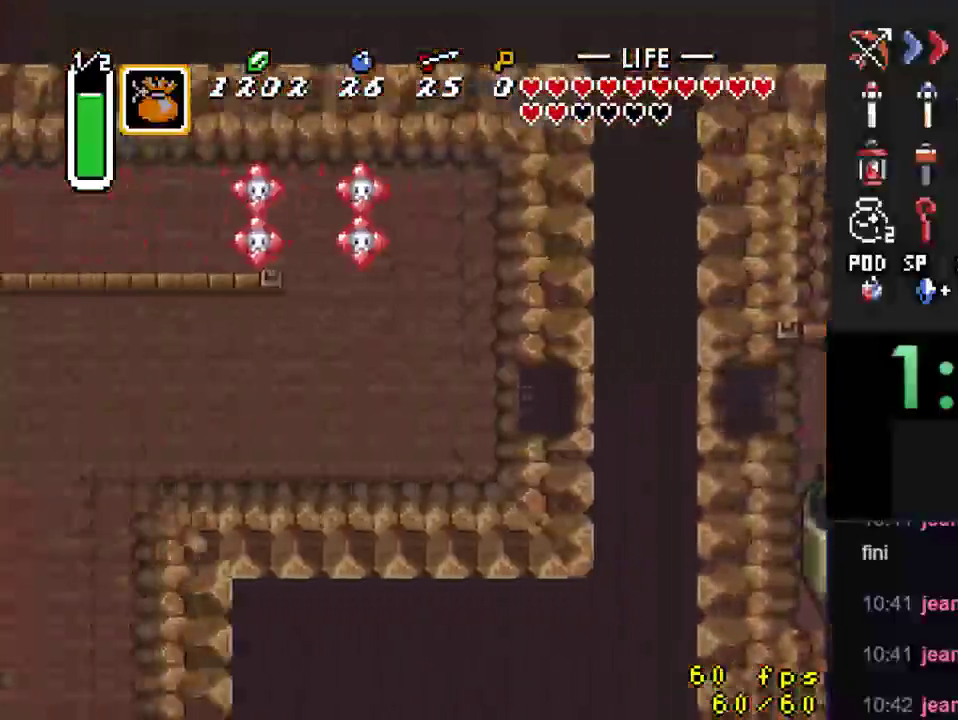
{"buttons": ["DPAD_LEFT"], "events": []}
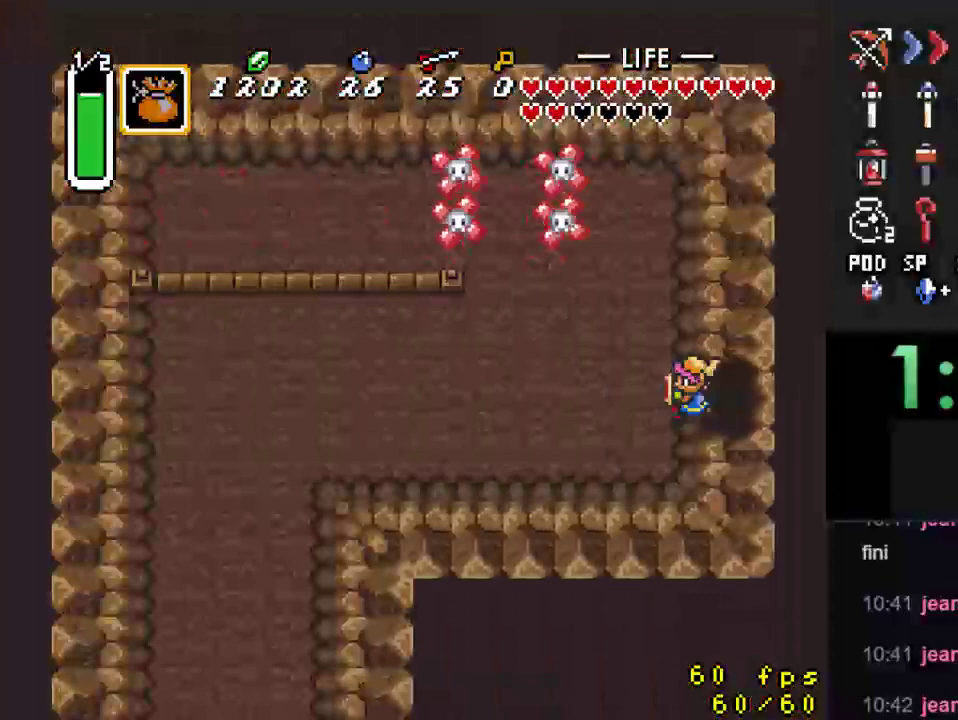
{"buttons": ["DPAD_UP", "DPAD_RIGHT"], "events": [[433, "DPAD_LEFT", "up"], [433, "DPAD_UP", "down"], [467, "DPAD_RIGHT", "down"]]}
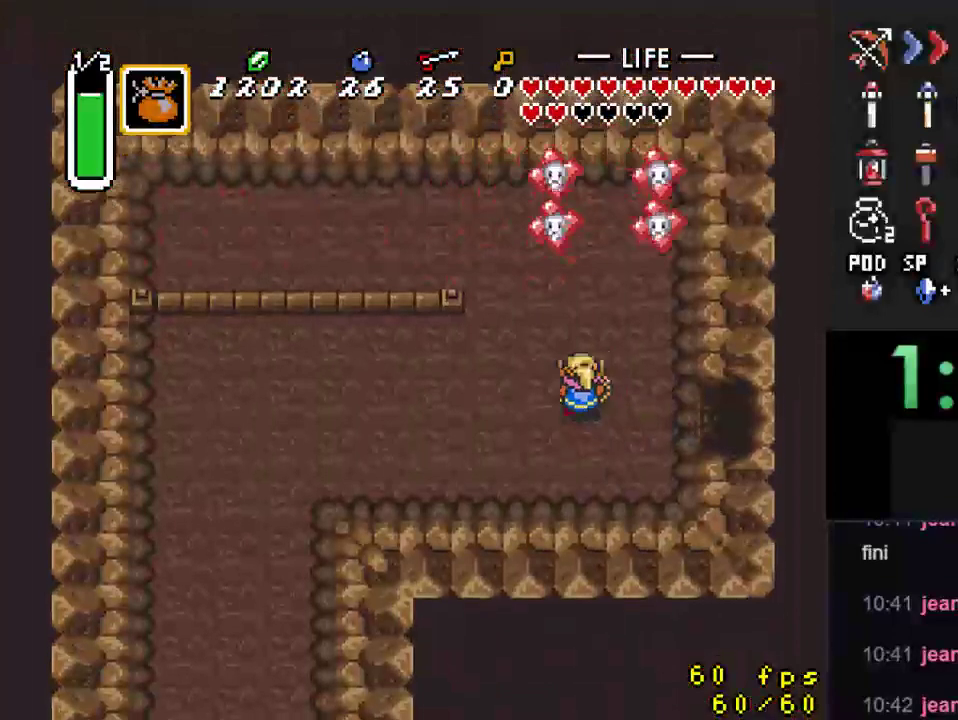
{"buttons": [], "events": [[33, "DPAD_UP", "up"], [100, "DPAD_UP", "down"], [133, "DPAD_RIGHT", "up"], [200, "Y", "down"], [233, "DPAD_UP", "up"], [433, "Y", "up"]]}
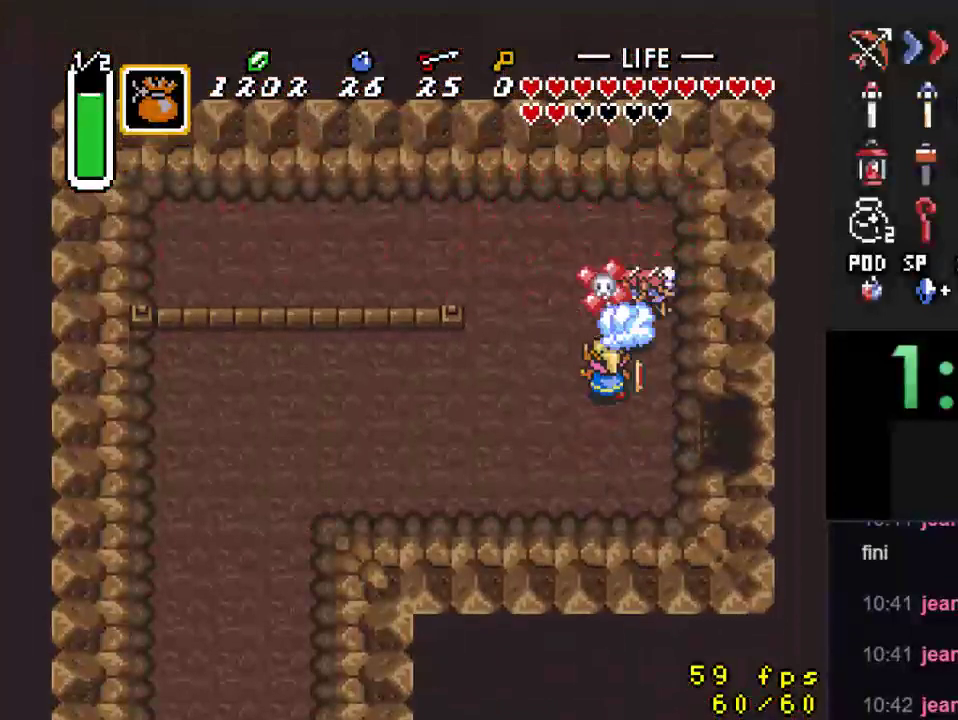
{"buttons": ["DPAD_UP", "DPAD_RIGHT"], "events": [[100, "DPAD_DOWN", "down"], [267, "DPAD_LEFT", "down"], [300, "DPAD_DOWN", "up"], [467, "DPAD_LEFT", "up"], [467, "DPAD_UP", "down"], [500, "DPAD_RIGHT", "down"]]}
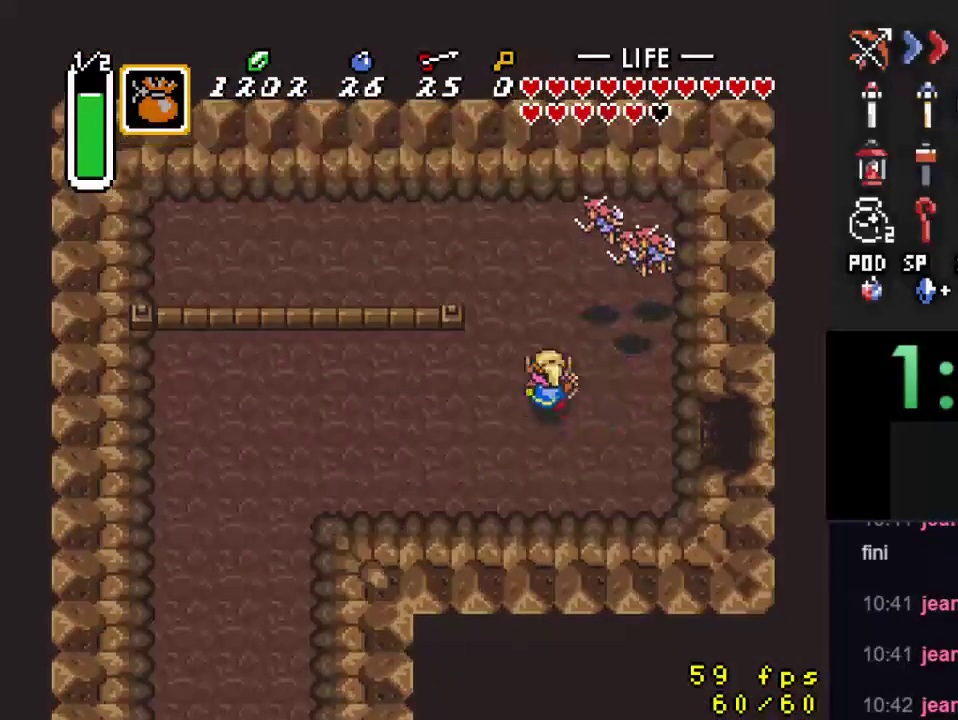
{"buttons": ["DPAD_DOWN", "DPAD_LEFT"], "events": [[300, "DPAD_LEFT", "down"], [300, "DPAD_RIGHT", "up"], [333, "DPAD_UP", "up"], [367, "DPAD_DOWN", "down"]]}
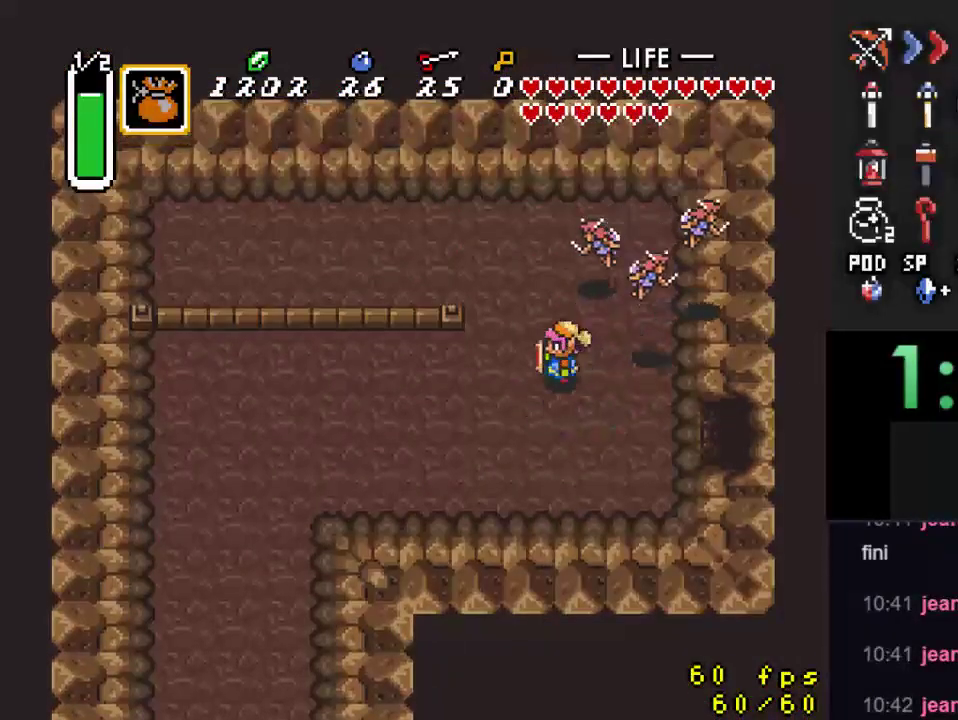
{"buttons": ["DPAD_LEFT"], "events": [[300, "DPAD_DOWN", "up"]]}
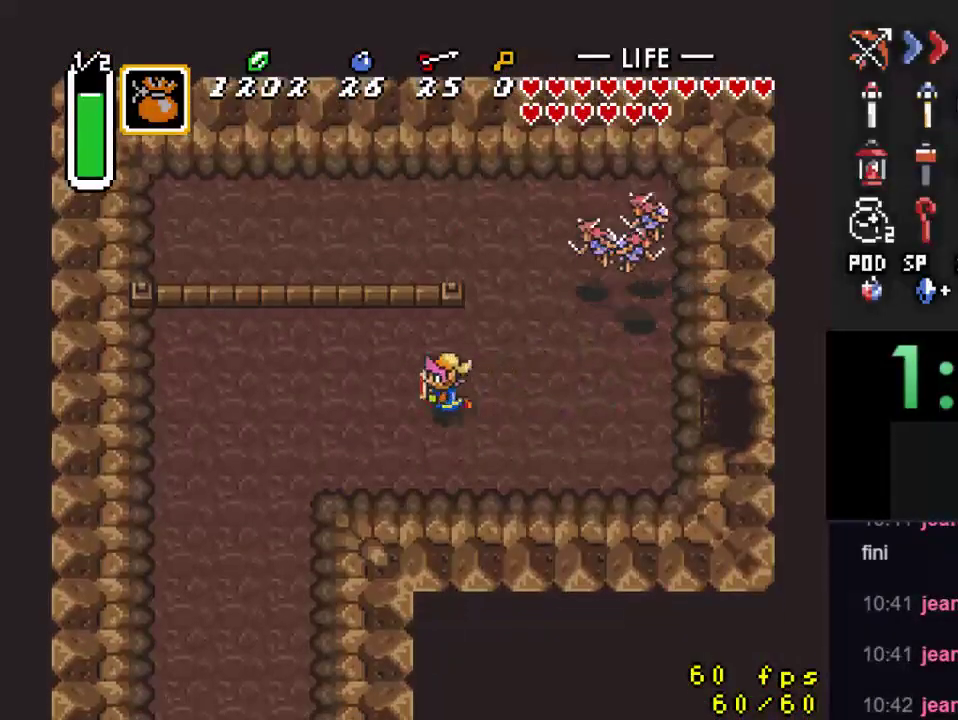
{"buttons": ["DPAD_LEFT"], "events": []}
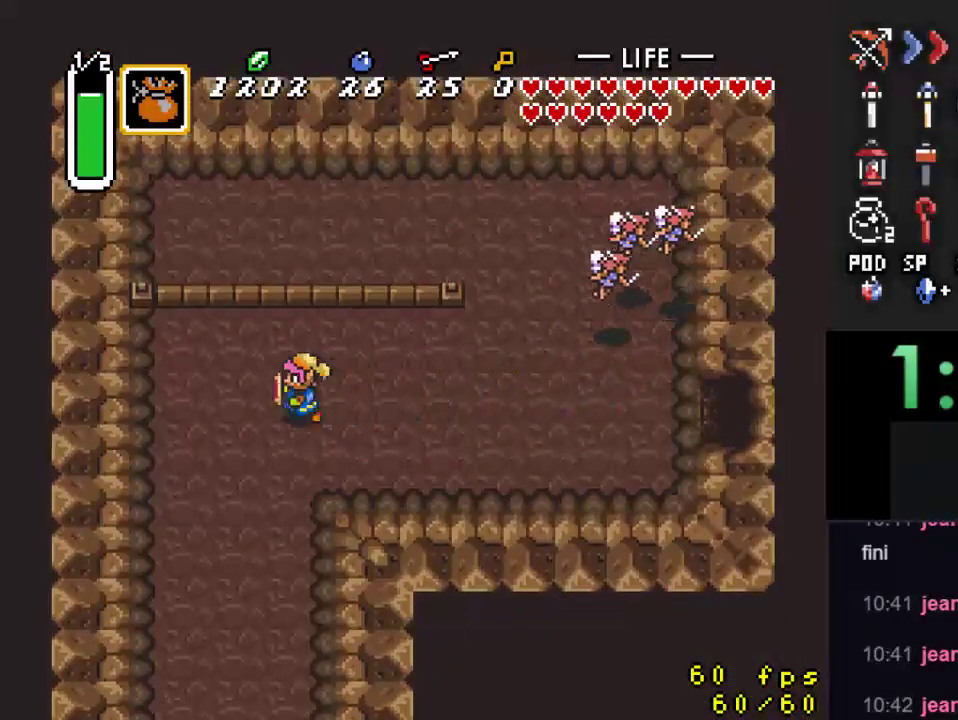
{"buttons": ["A"], "events": [[133, "DPAD_DOWN", "down"], [133, "DPAD_LEFT", "up"], [233, "A", "down"], [267, "DPAD_DOWN", "up"]]}
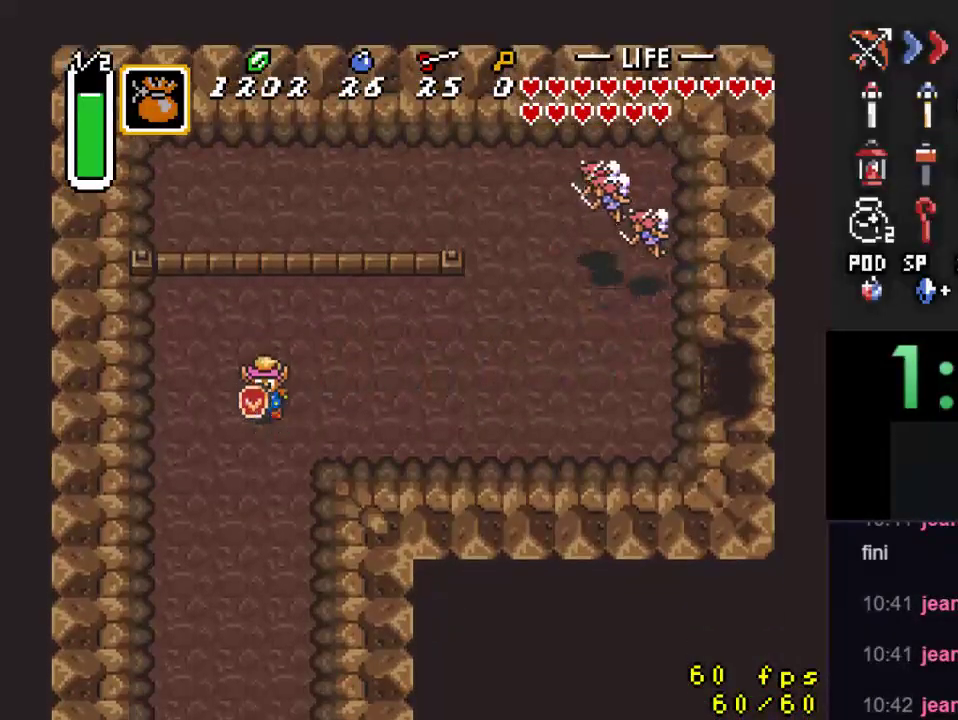
{"buttons": [], "events": [[333, "A", "up"]]}
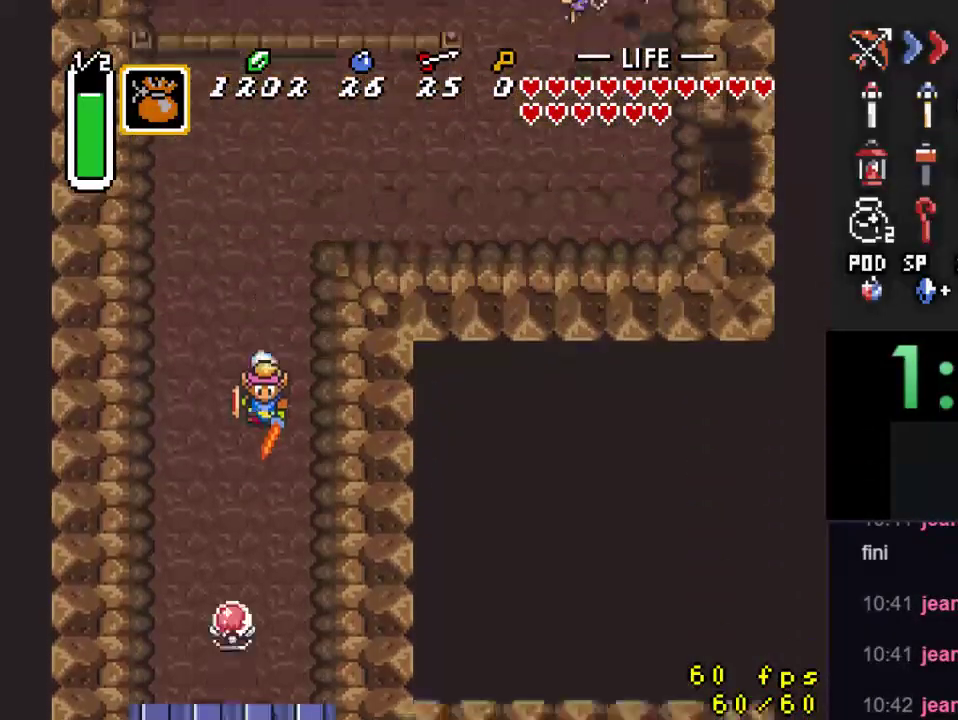
{"buttons": [], "events": []}
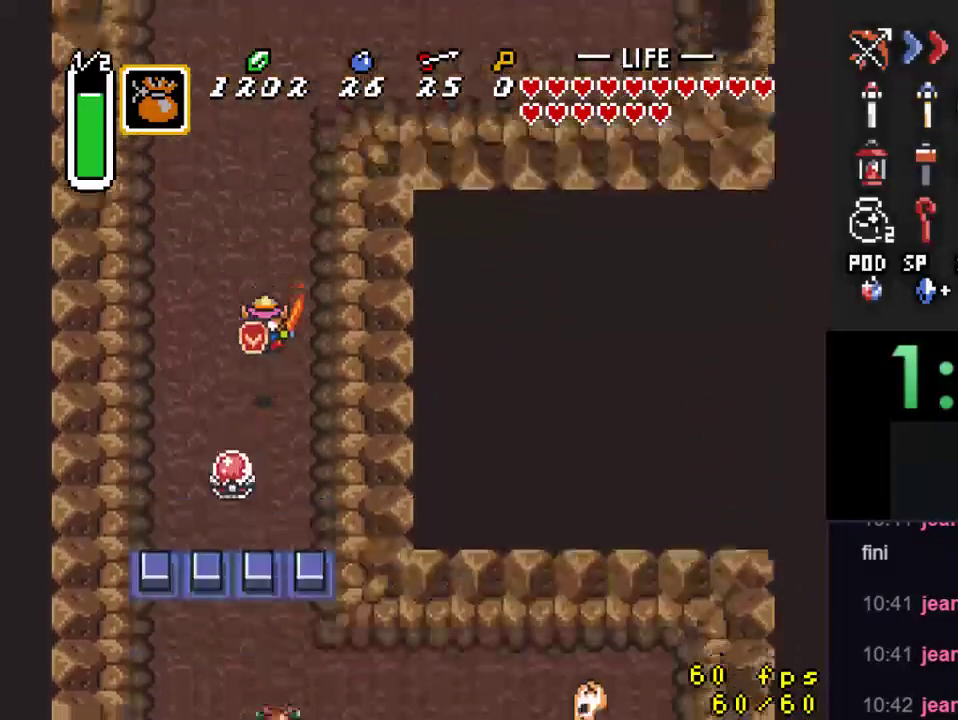
{"buttons": ["DPAD_DOWN"], "events": [[133, "DPAD_DOWN", "down"], [267, "DPAD_LEFT", "down"], [467, "DPAD_LEFT", "up"]]}
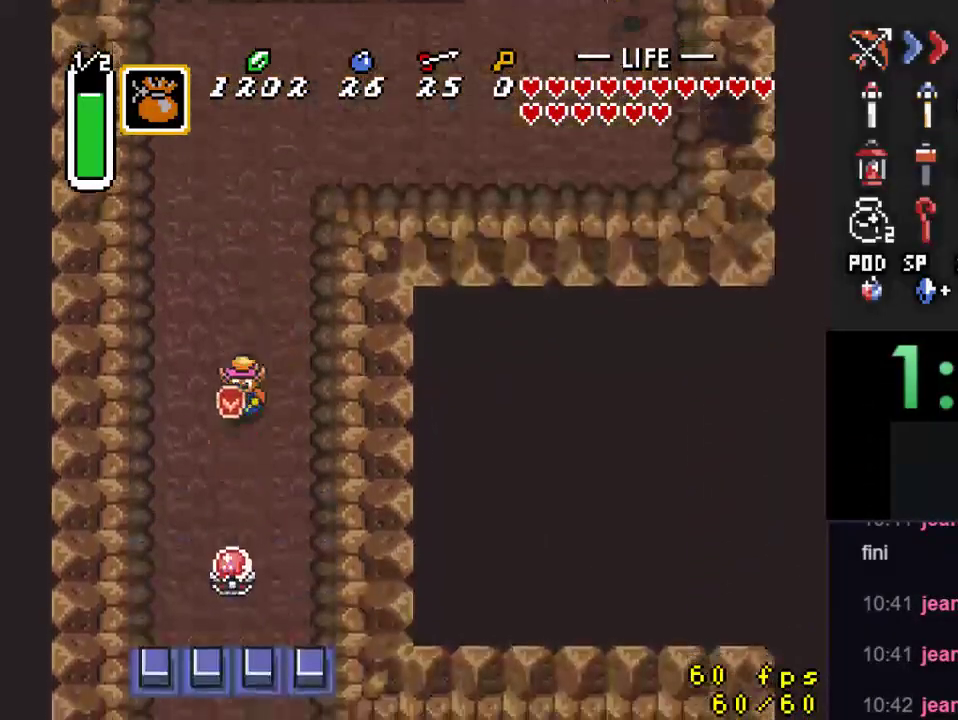
{"buttons": ["DPAD_DOWN", "DPAD_LEFT"], "events": [[33, "B", "down"], [133, "DPAD_DOWN", "up"], [167, "B", "up"], [233, "DPAD_DOWN", "down"], [267, "DPAD_RIGHT", "down"], [467, "DPAD_RIGHT", "up"], [500, "DPAD_LEFT", "down"]]}
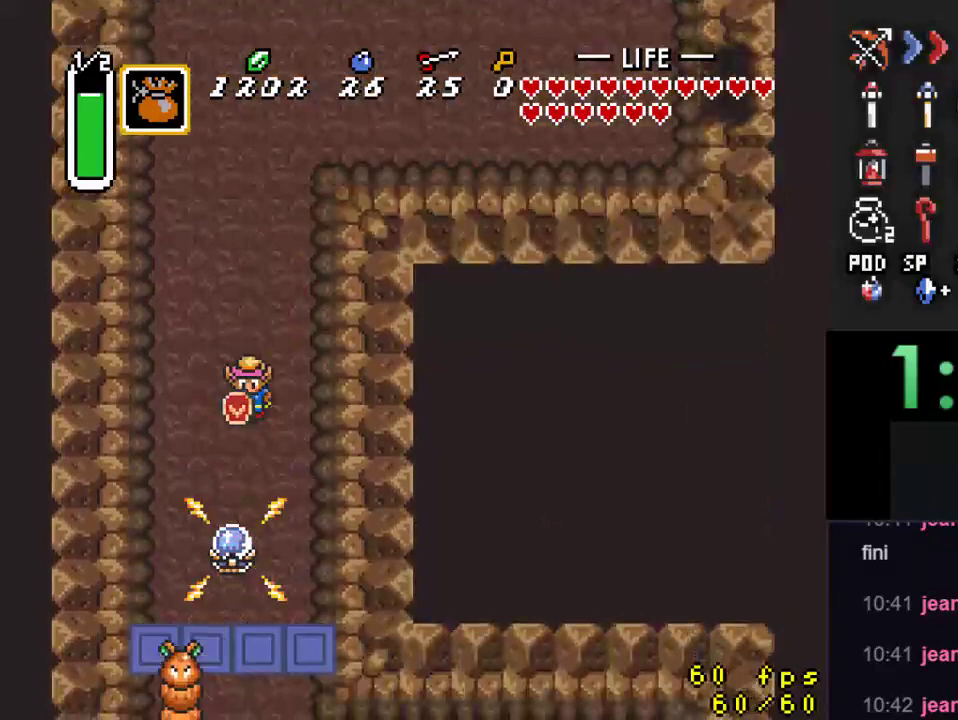
{"buttons": ["DPAD_DOWN"], "events": [[33, "DPAD_DOWN", "up"], [167, "DPAD_DOWN", "down"], [433, "DPAD_LEFT", "up"]]}
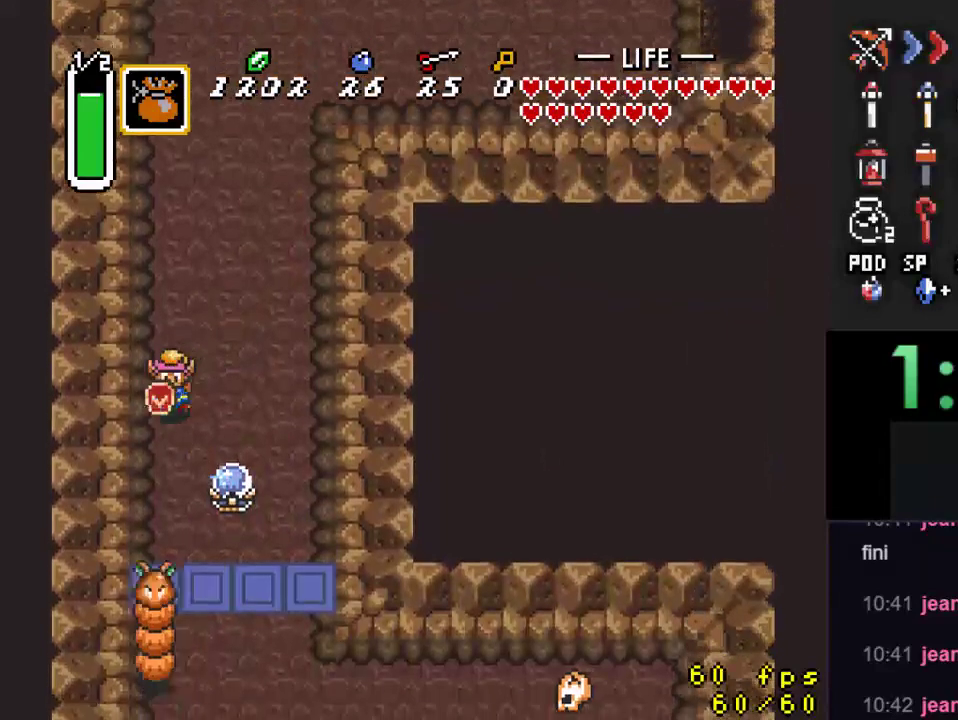
{"buttons": ["A"], "events": [[33, "A", "down"], [33, "DPAD_DOWN", "up"]]}
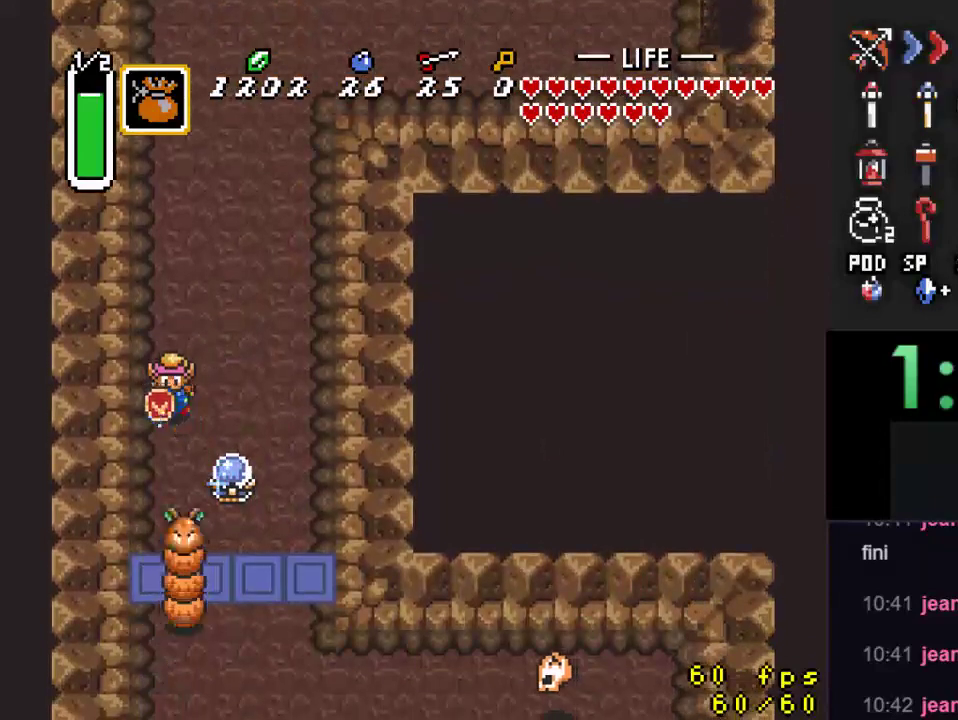
{"buttons": ["DPAD_DOWN"], "events": [[233, "A", "up"], [267, "DPAD_RIGHT", "down"], [333, "DPAD_DOWN", "down"], [467, "DPAD_RIGHT", "up"]]}
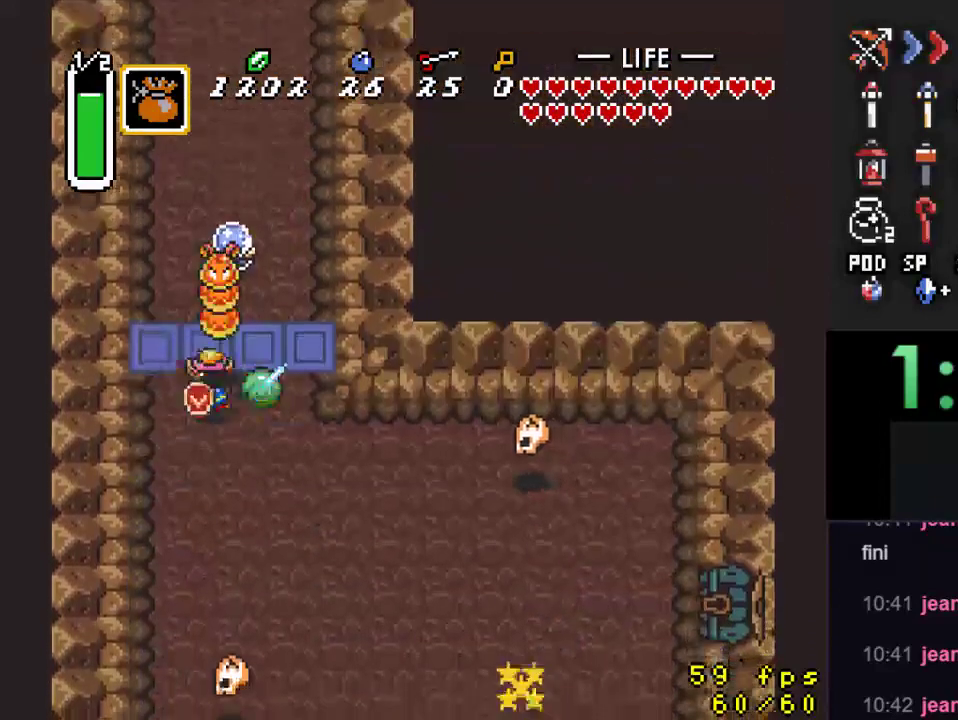
{"buttons": ["DPAD_UP", "DPAD_RIGHT"], "events": [[233, "DPAD_RIGHT", "down"], [267, "DPAD_DOWN", "up"], [300, "DPAD_UP", "down"]]}
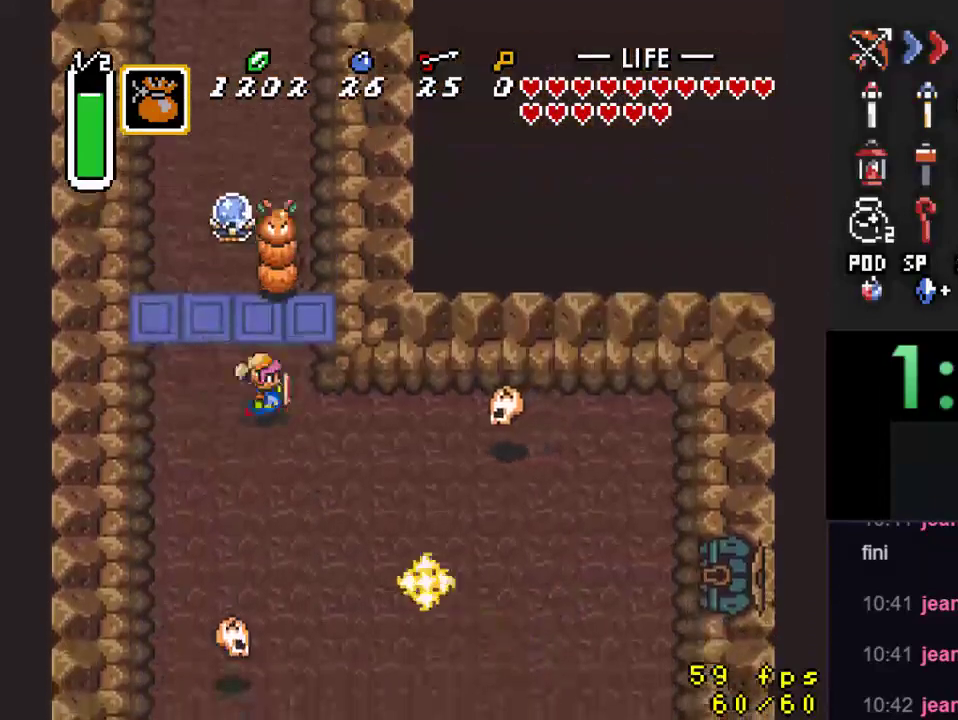
{"buttons": ["DPAD_UP"], "events": [[300, "DPAD_RIGHT", "up"]]}
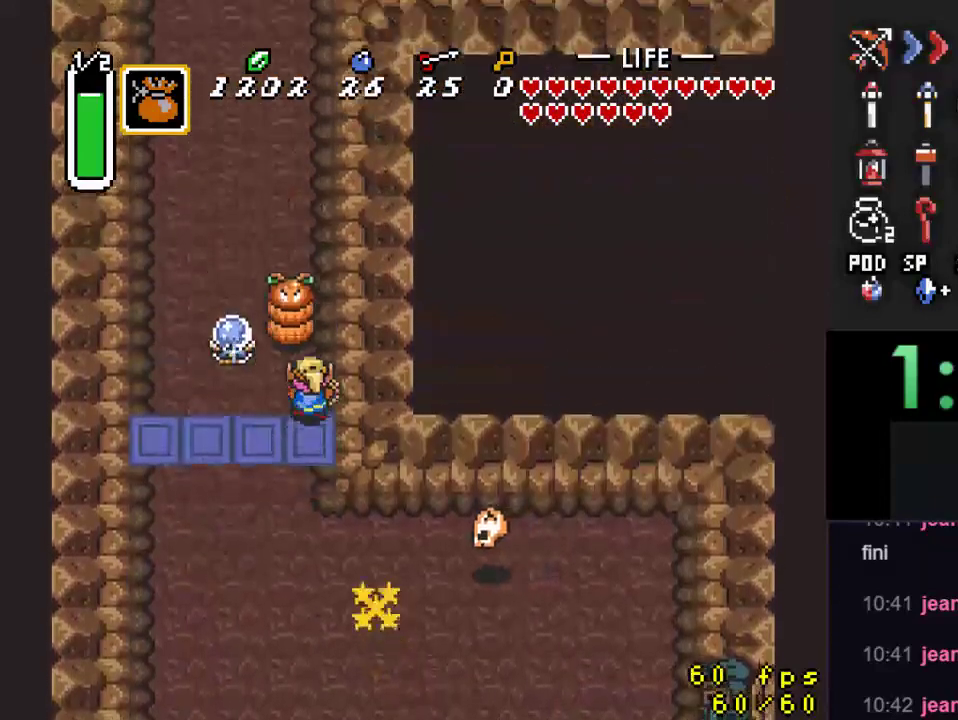
{"buttons": ["DPAD_UP"], "events": [[33, "B", "down"], [33, "DPAD_UP", "up"], [200, "B", "up"], [233, "DPAD_UP", "down"]]}
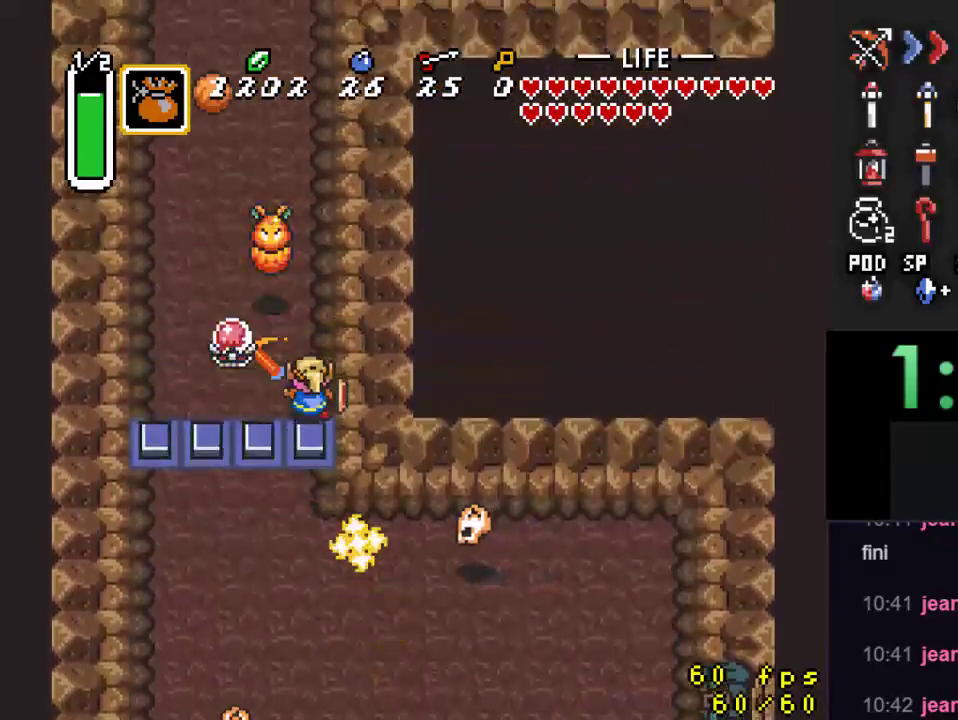
{"buttons": ["DPAD_UP", "DPAD_LEFT"], "events": [[33, "DPAD_LEFT", "down"], [100, "DPAD_LEFT", "up"], [433, "DPAD_LEFT", "down"]]}
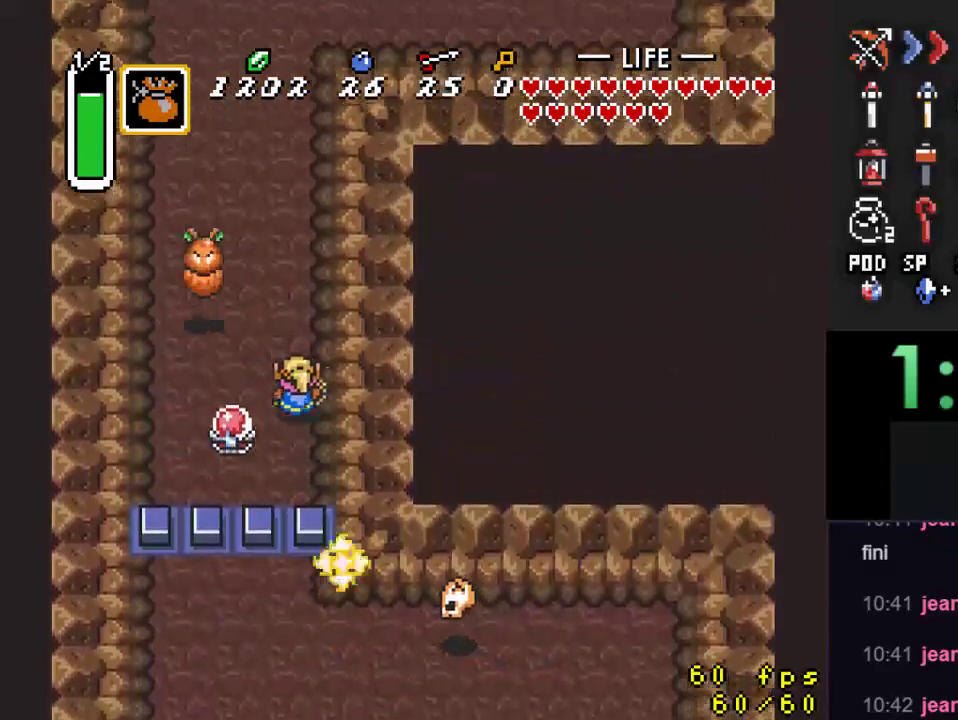
{"buttons": ["DPAD_UP"], "events": [[33, "DPAD_LEFT", "up"], [167, "DPAD_LEFT", "down"], [233, "DPAD_UP", "up"], [367, "DPAD_UP", "down"], [433, "DPAD_LEFT", "up"]]}